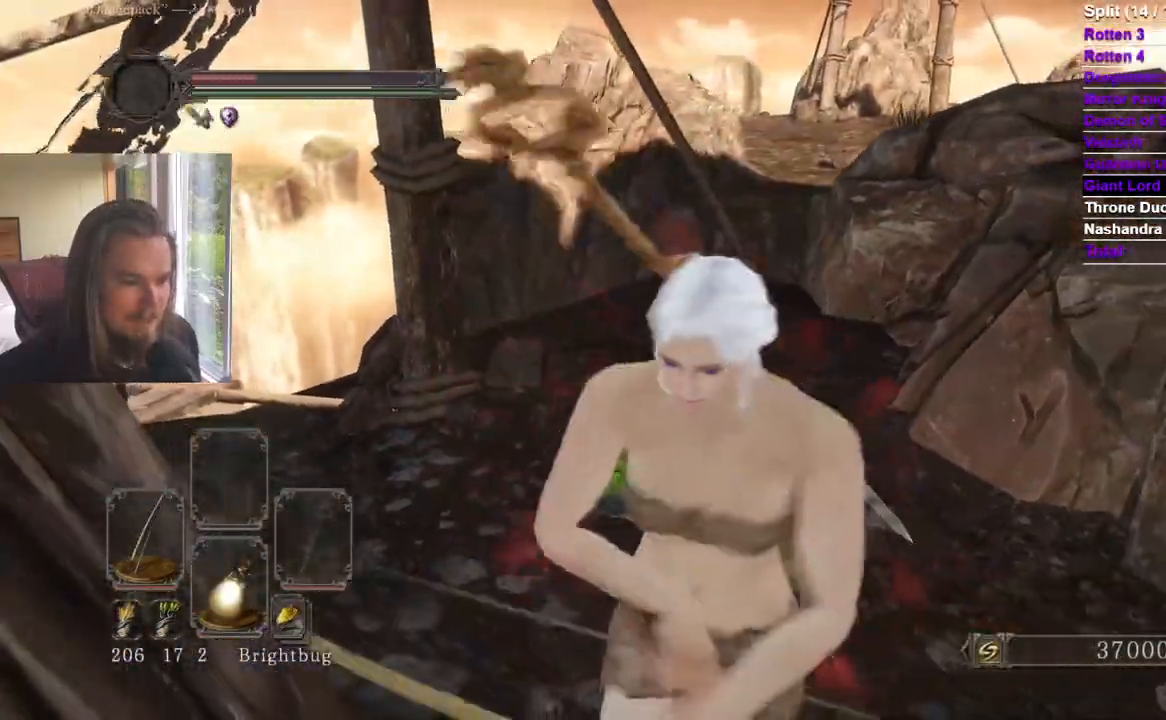
Gameplay with a controller (Xbox layout); each line is a JSON object with the inputs held at the frame after it. "events" lists button and stick changes between this image and that frame as [ms after this image, input, new state], when the widget could be followed in between. Not read: X.
{"buttons": [], "left_stick": "up", "right_stick": "center", "events": [[333, "left_stick", "up"], [350, "right_stick", "up"], [400, "right_stick", "center"]]}
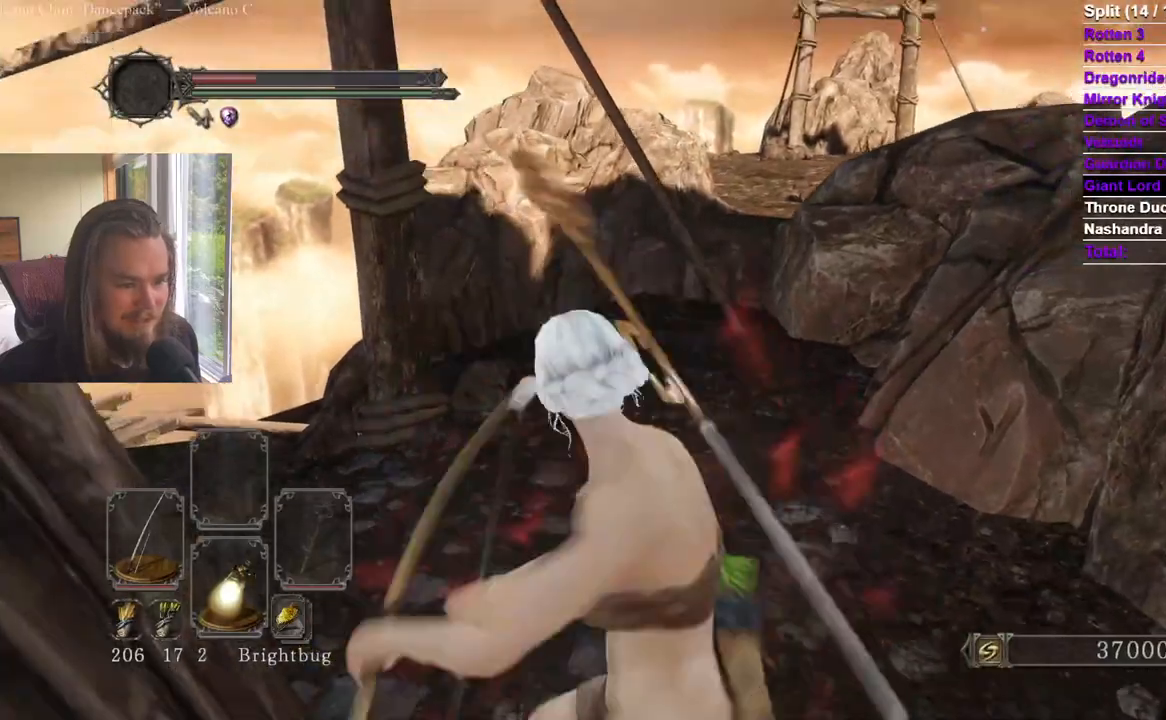
{"buttons": ["R2"], "left_stick": "center", "right_stick": "center", "events": [[33, "right_stick", "right"], [83, "right_stick", "center"], [117, "left_stick", "down-left"], [184, "left_stick", "down"], [334, "left_stick", "center"], [367, "right_stick", "up"], [434, "R2", "down"], [451, "right_stick", "center"]]}
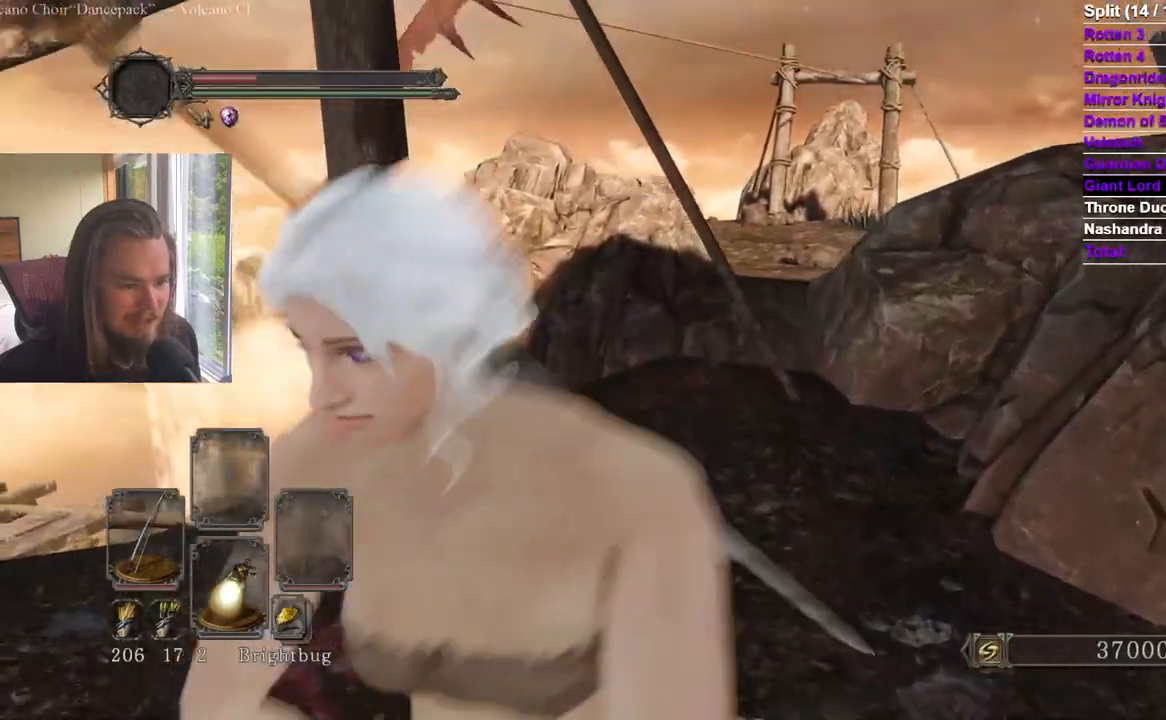
{"buttons": ["R2"], "left_stick": "down-right", "right_stick": "up", "events": [[66, "right_stick", "up"], [150, "left_stick", "right"], [250, "right_stick", "center"], [350, "right_stick", "up"], [500, "left_stick", "down-right"]]}
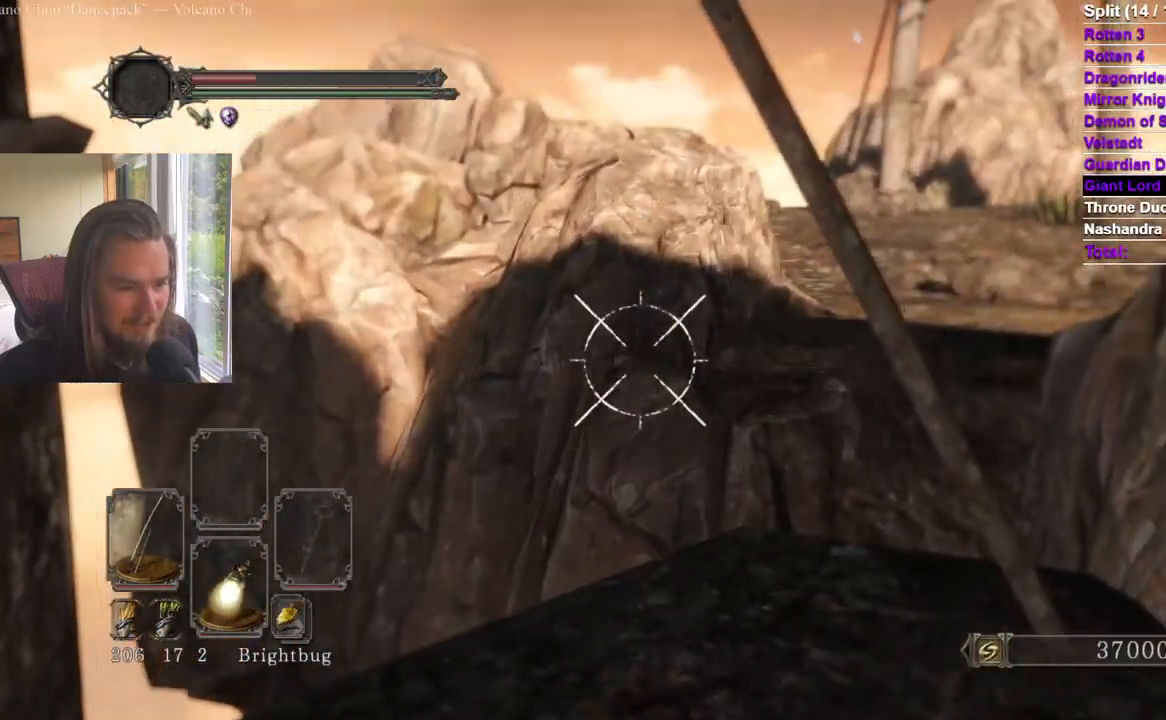
{"buttons": ["R2"], "left_stick": "right", "right_stick": "right", "events": [[83, "right_stick", "center"], [200, "right_stick", "up-right"], [234, "left_stick", "center"], [317, "right_stick", "center"], [450, "left_stick", "right"], [467, "right_stick", "right"]]}
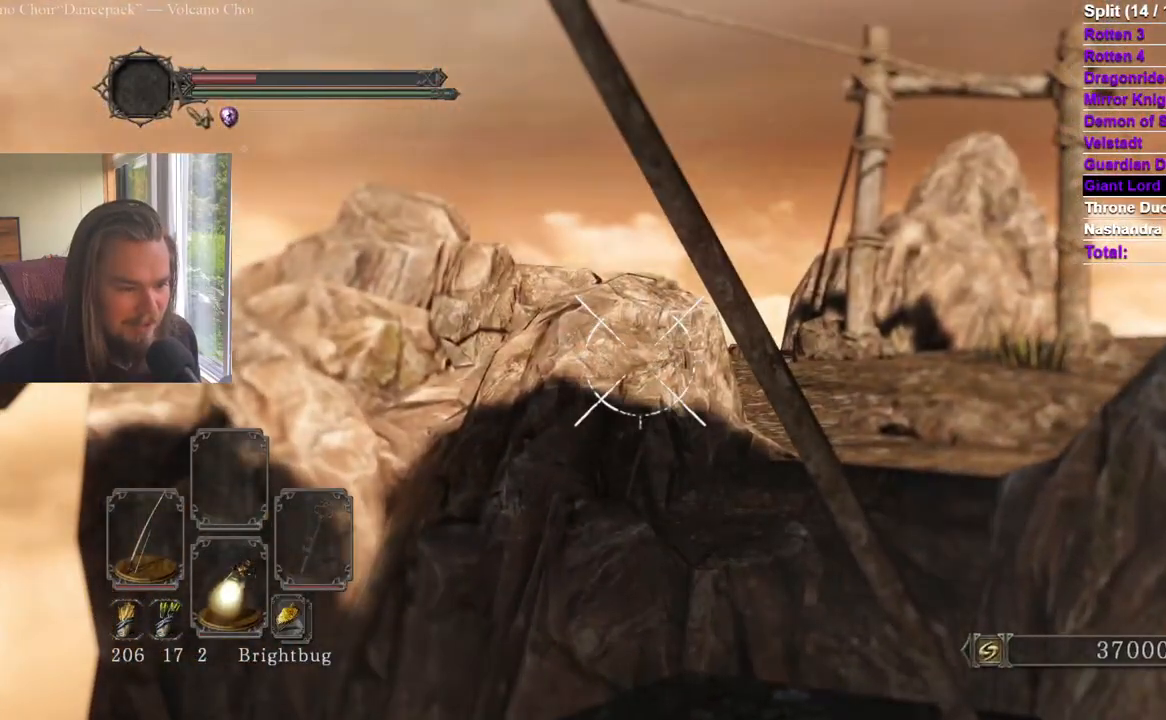
{"buttons": ["R2"], "left_stick": "center", "right_stick": "center", "events": [[66, "left_stick", "center"], [100, "right_stick", "center"], [250, "right_stick", "down"], [433, "right_stick", "center"]]}
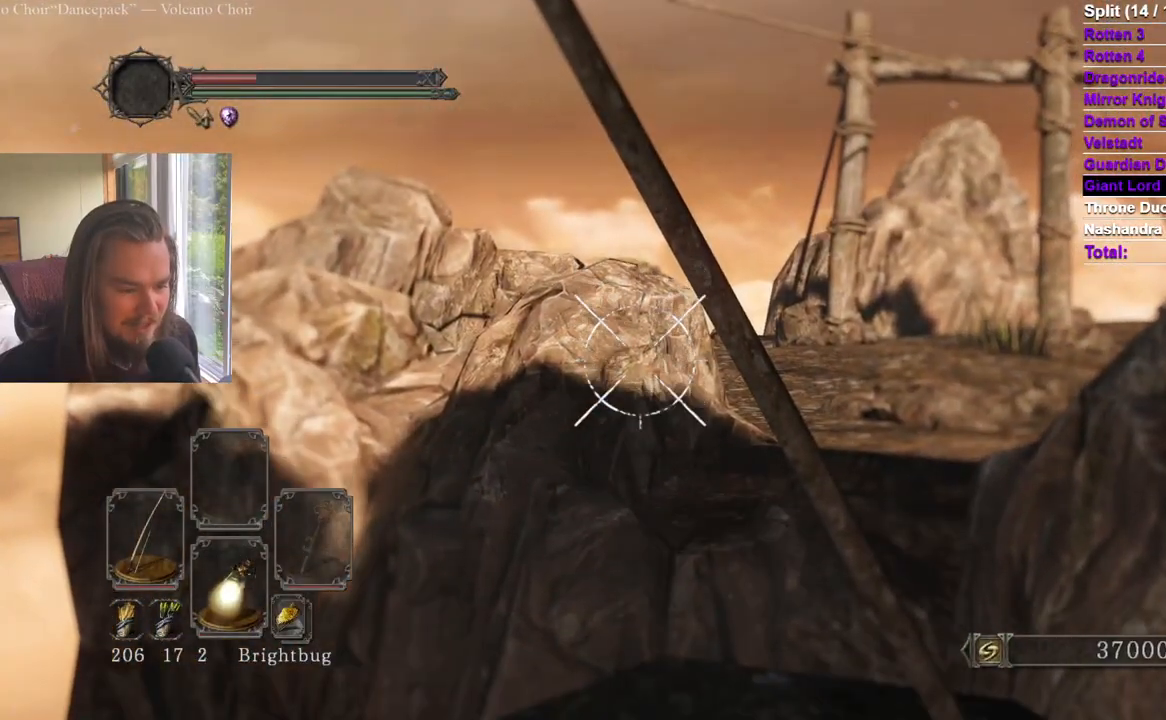
{"buttons": ["R2"], "left_stick": "center", "right_stick": "down", "events": [[200, "right_stick", "up-right"], [334, "right_stick", "center"], [484, "right_stick", "down"]]}
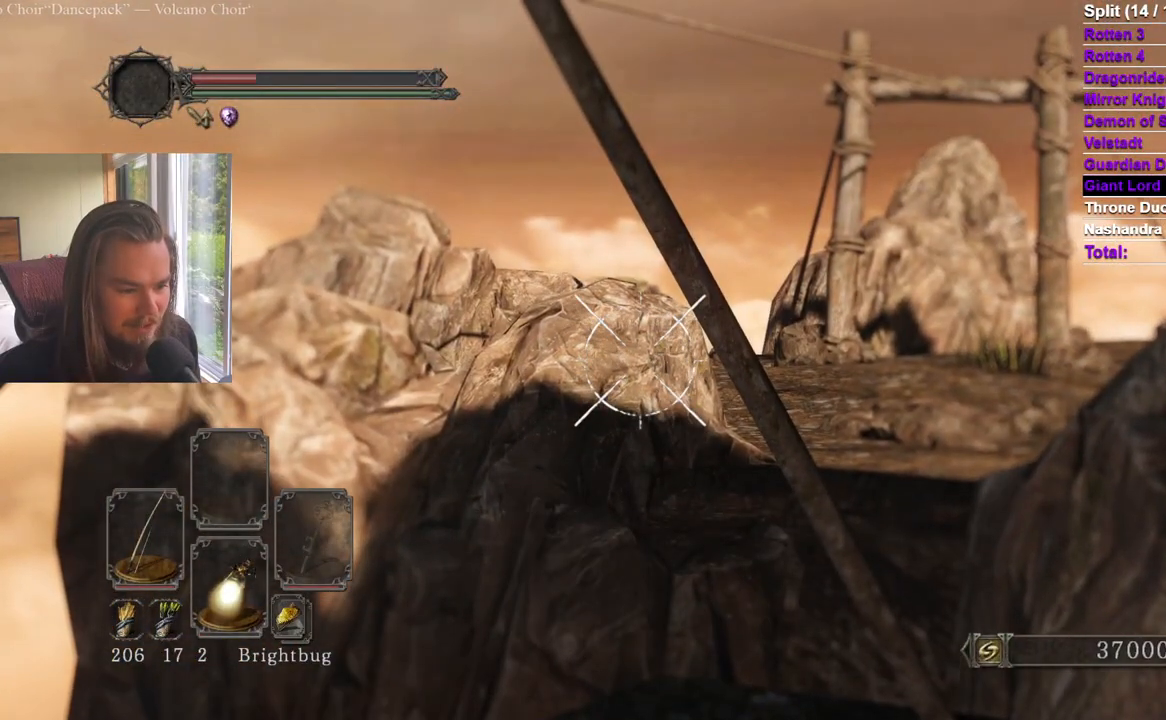
{"buttons": ["B"], "left_stick": "up", "right_stick": "center", "events": [[16, "R2", "up"], [200, "right_stick", "center"], [283, "left_stick", "up"], [350, "B", "down"]]}
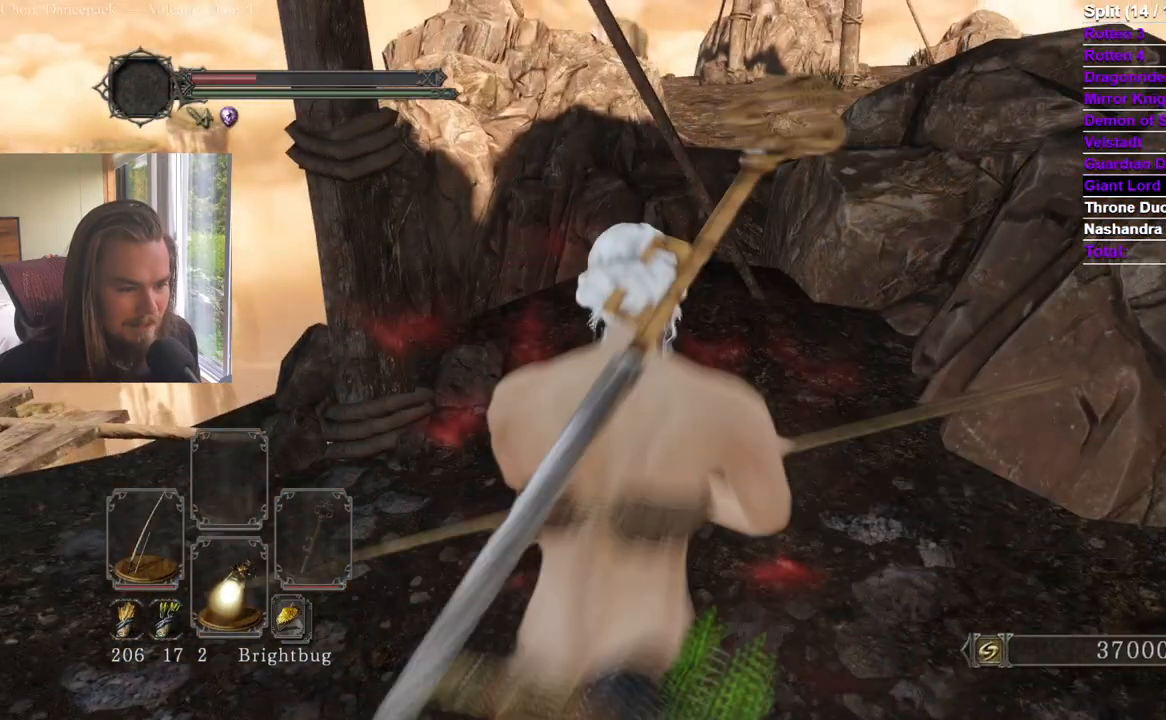
{"buttons": ["B", "L3"], "left_stick": "up", "right_stick": "center", "events": [[434, "L3", "down"]]}
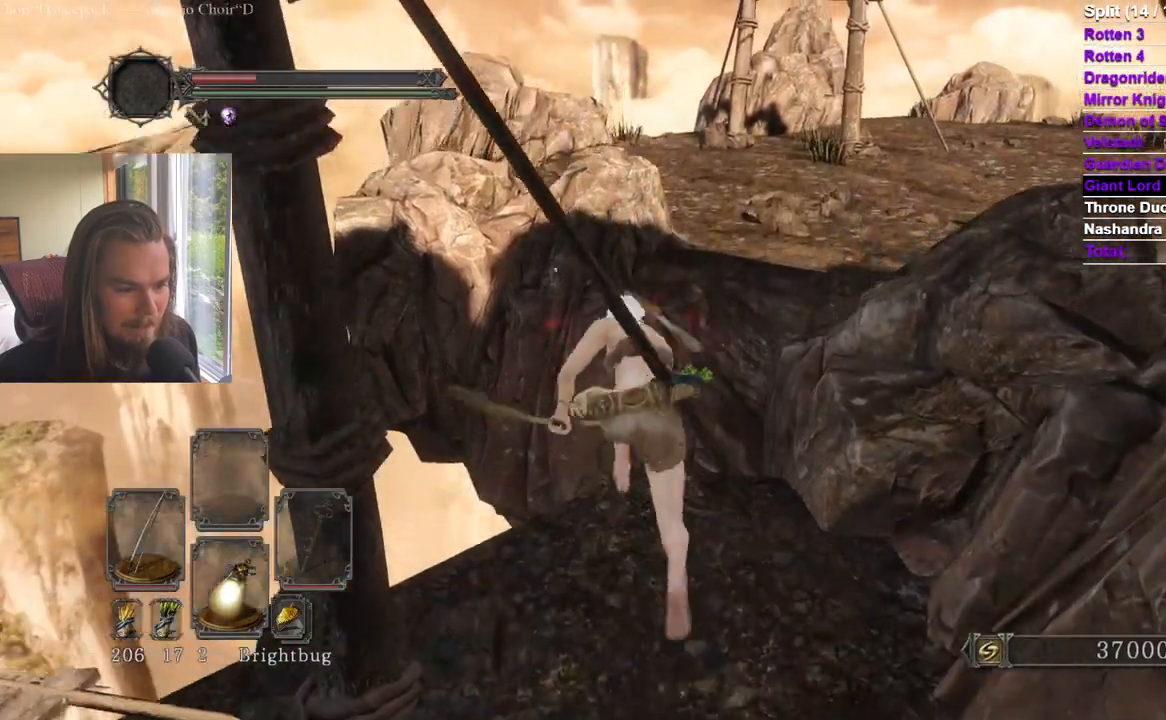
{"buttons": [], "left_stick": "up", "right_stick": "center", "events": [[100, "L3", "up"], [450, "B", "up"]]}
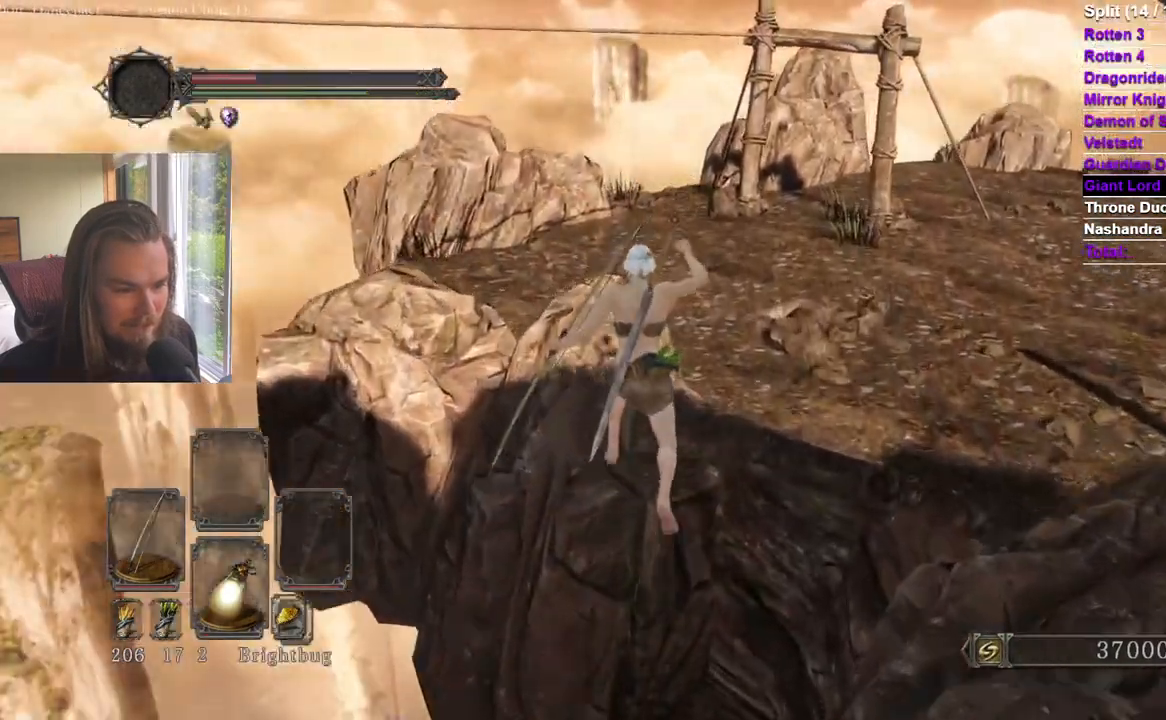
{"buttons": [], "left_stick": "center", "right_stick": "right", "events": [[400, "right_stick", "right"], [467, "left_stick", "center"]]}
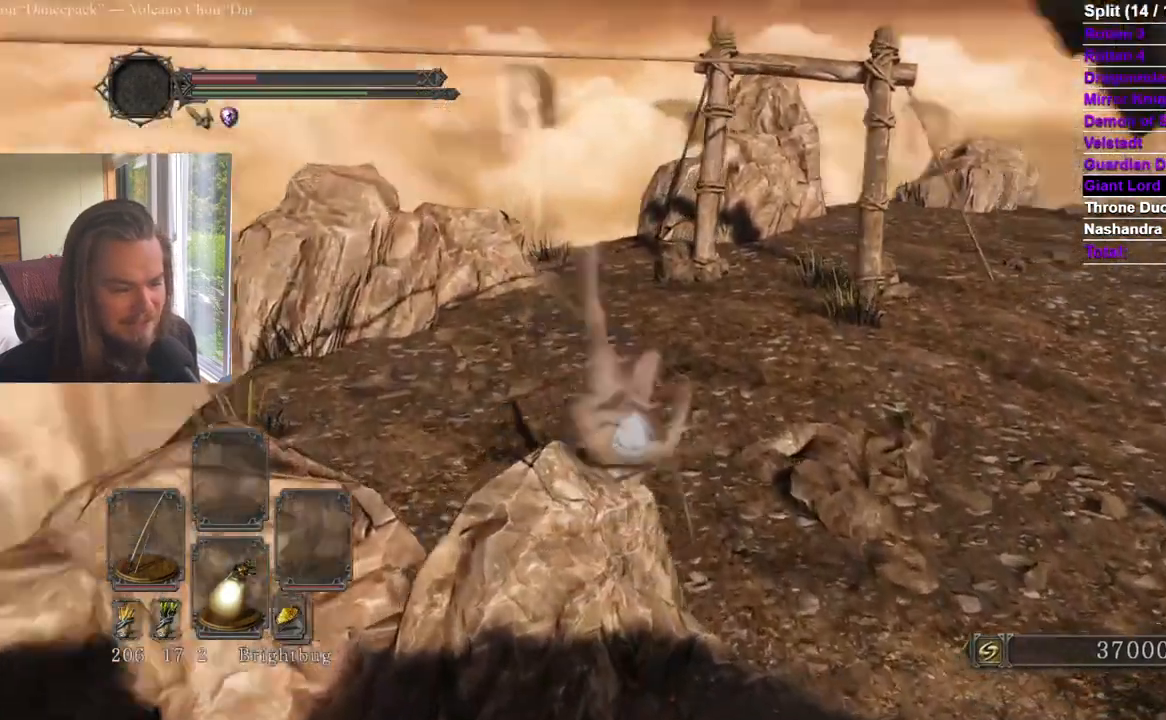
{"buttons": [], "left_stick": "center", "right_stick": "right", "events": [[283, "right_stick", "center"], [383, "right_stick", "right"]]}
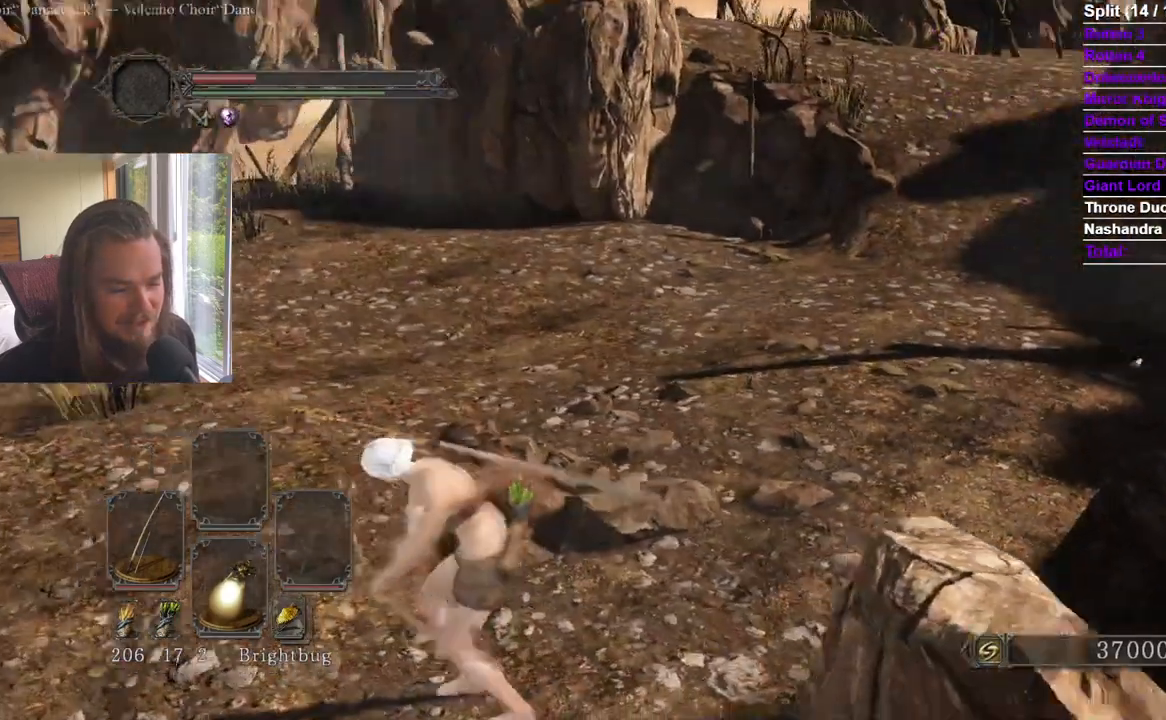
{"buttons": [], "left_stick": "center", "right_stick": "center", "events": [[184, "right_stick", "center"], [334, "right_stick", "right"], [467, "right_stick", "center"]]}